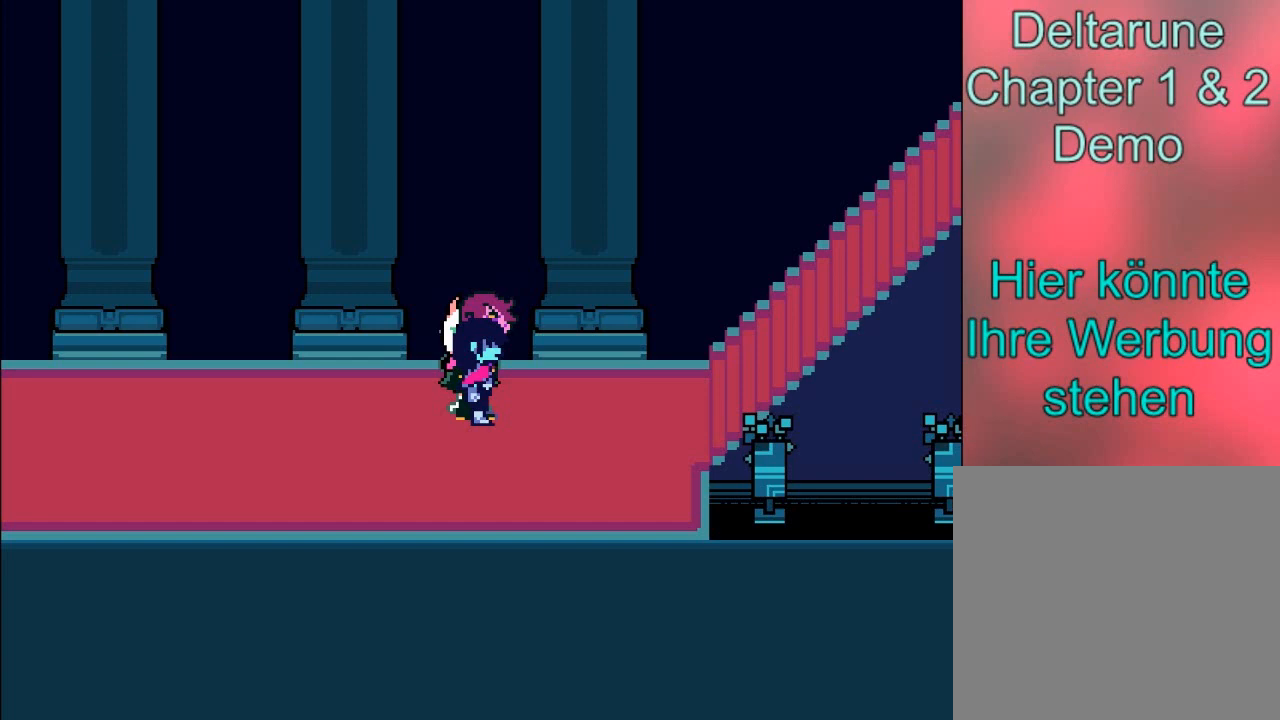
Gameplay with a controller (Xbox layout); each line is a JSON object with the inputs held at the frame after it. "events" lists button and stick changes between this image and that frame as [ms after this image, input, new state], when the widget could be followed in between. Not read: L3 R3.
{"buttons": ["B"], "left_stick": "right", "right_stick": "center", "events": [[167, "left_stick", "right"], [234, "B", "down"]]}
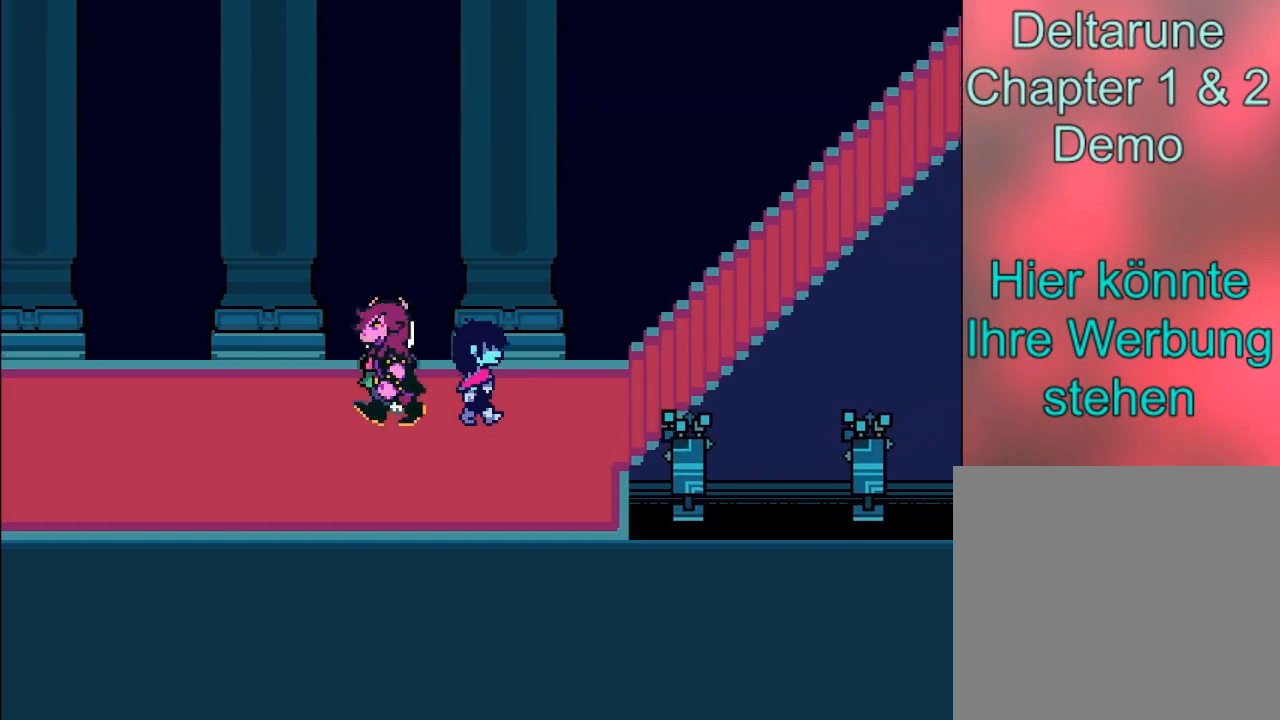
{"buttons": ["B"], "left_stick": "right", "right_stick": "center", "events": []}
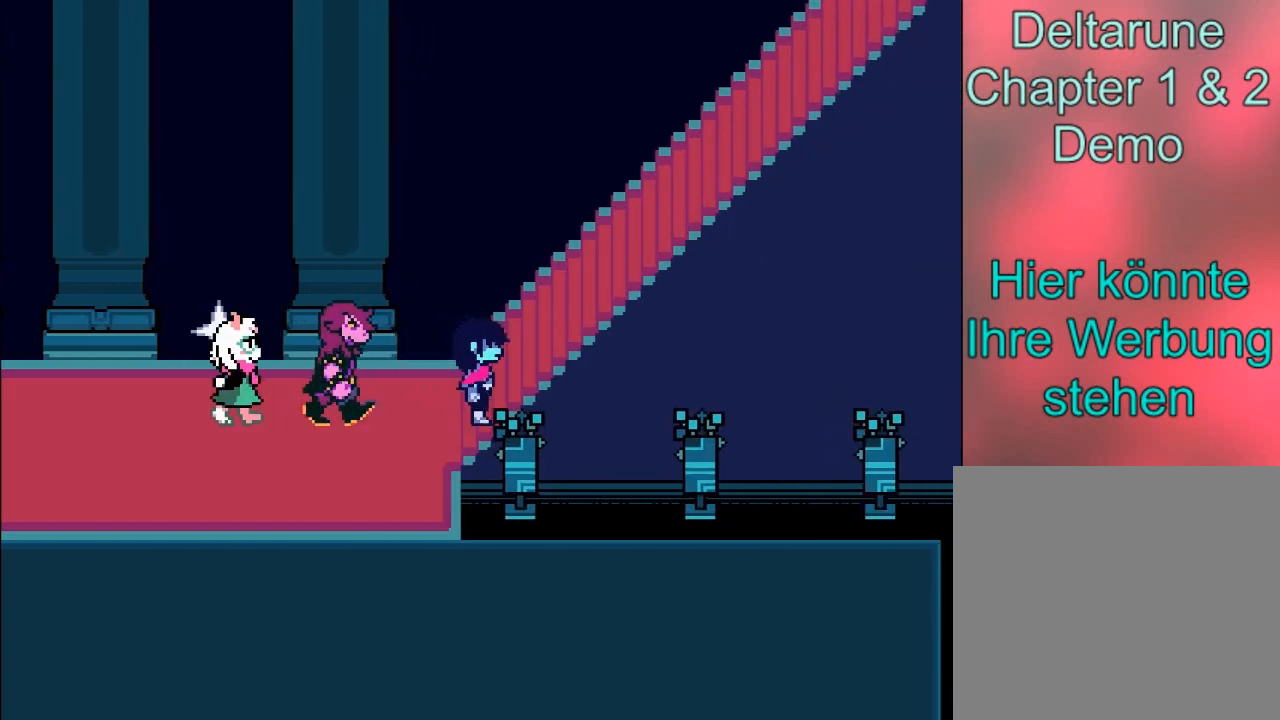
{"buttons": ["B"], "left_stick": "right", "right_stick": "center", "events": []}
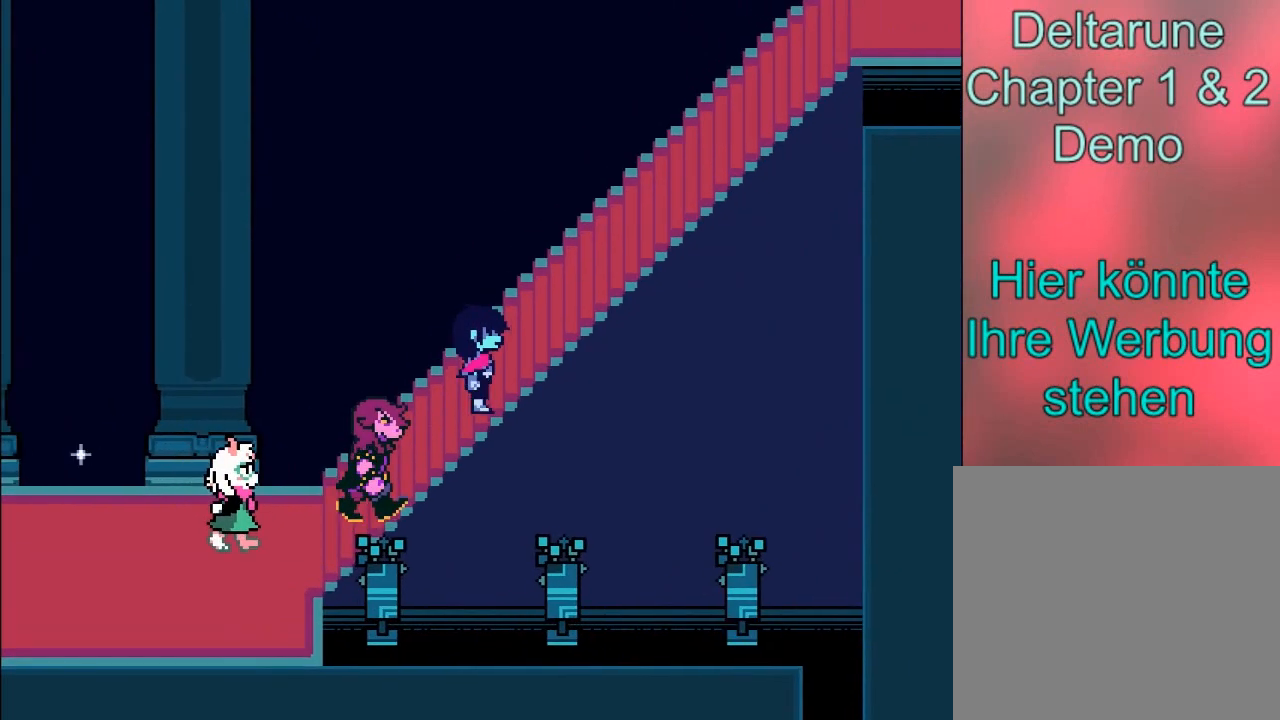
{"buttons": ["B"], "left_stick": "right", "right_stick": "center", "events": []}
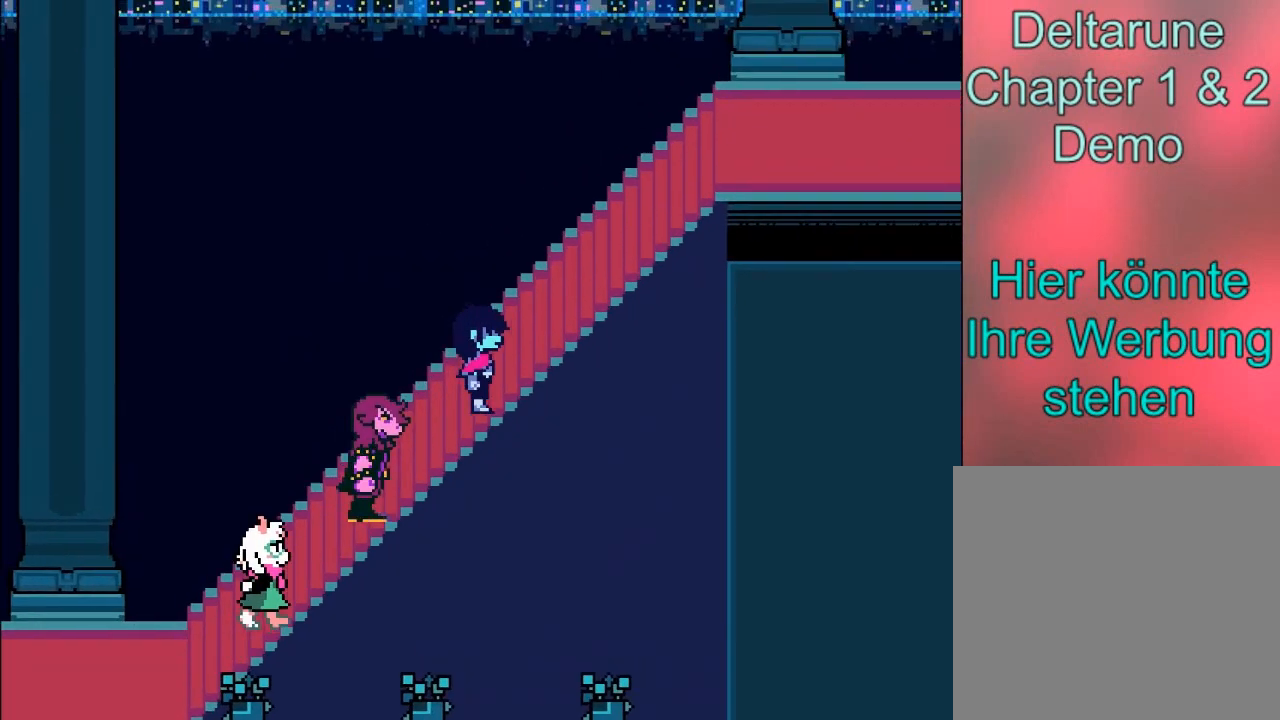
{"buttons": ["B"], "left_stick": "right", "right_stick": "center", "events": []}
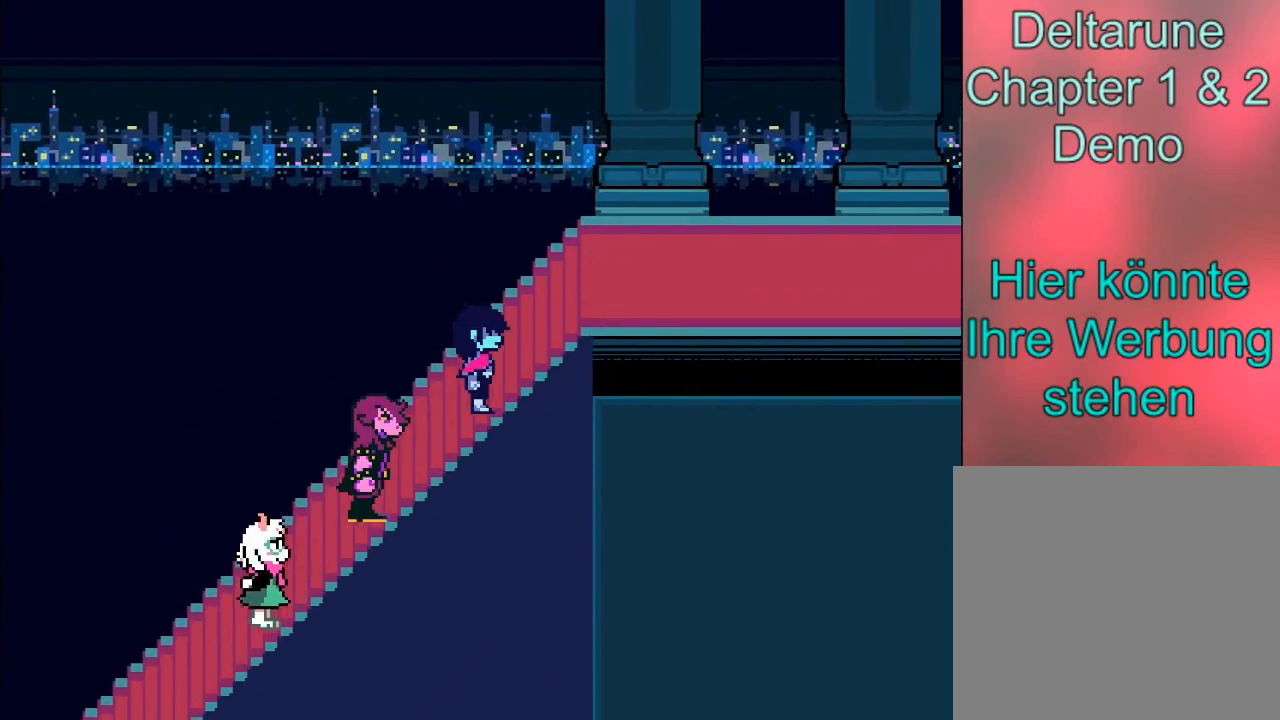
{"buttons": ["B"], "left_stick": "right", "right_stick": "center", "events": []}
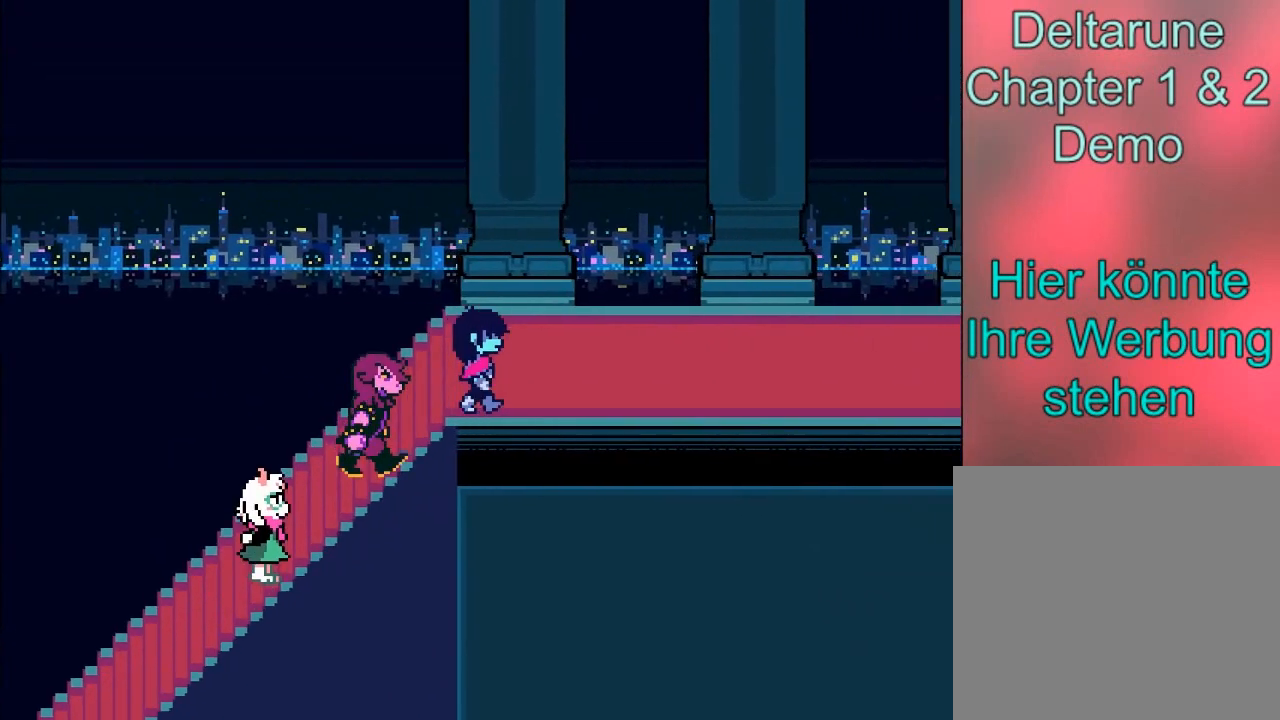
{"buttons": ["B"], "left_stick": "right", "right_stick": "center", "events": []}
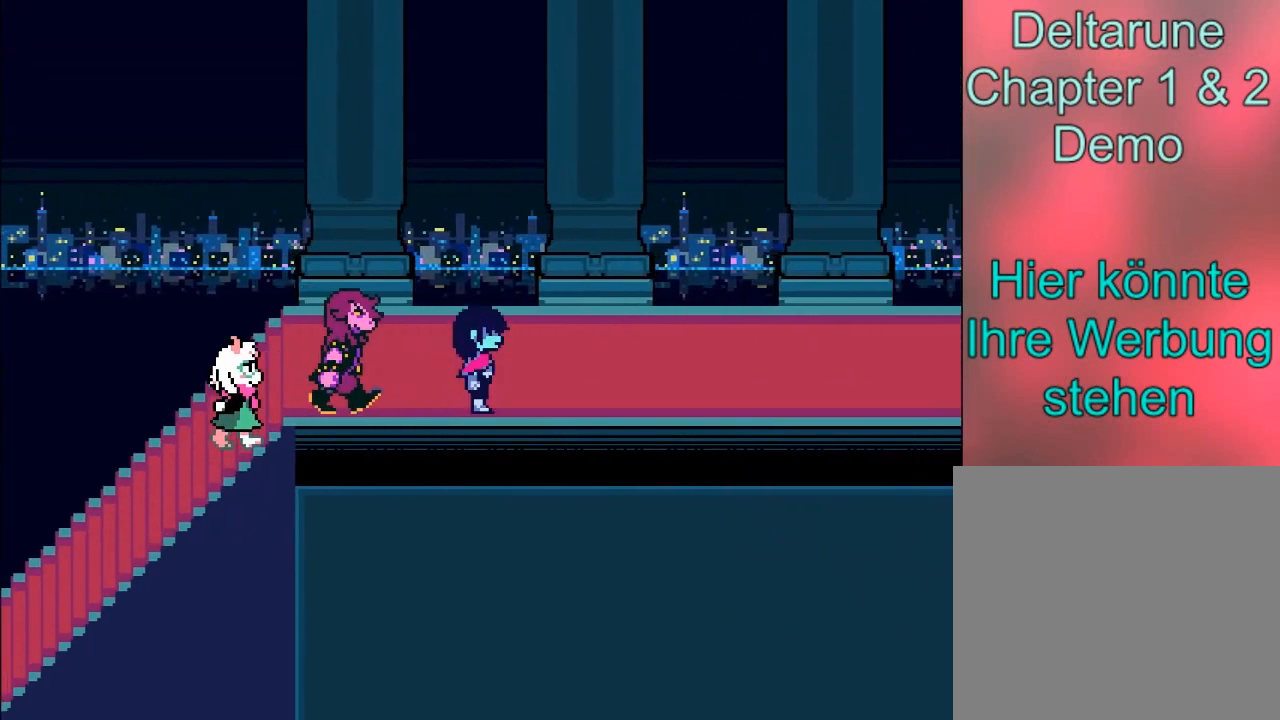
{"buttons": ["B"], "left_stick": "up-right", "right_stick": "center", "events": [[400, "left_stick", "up-right"]]}
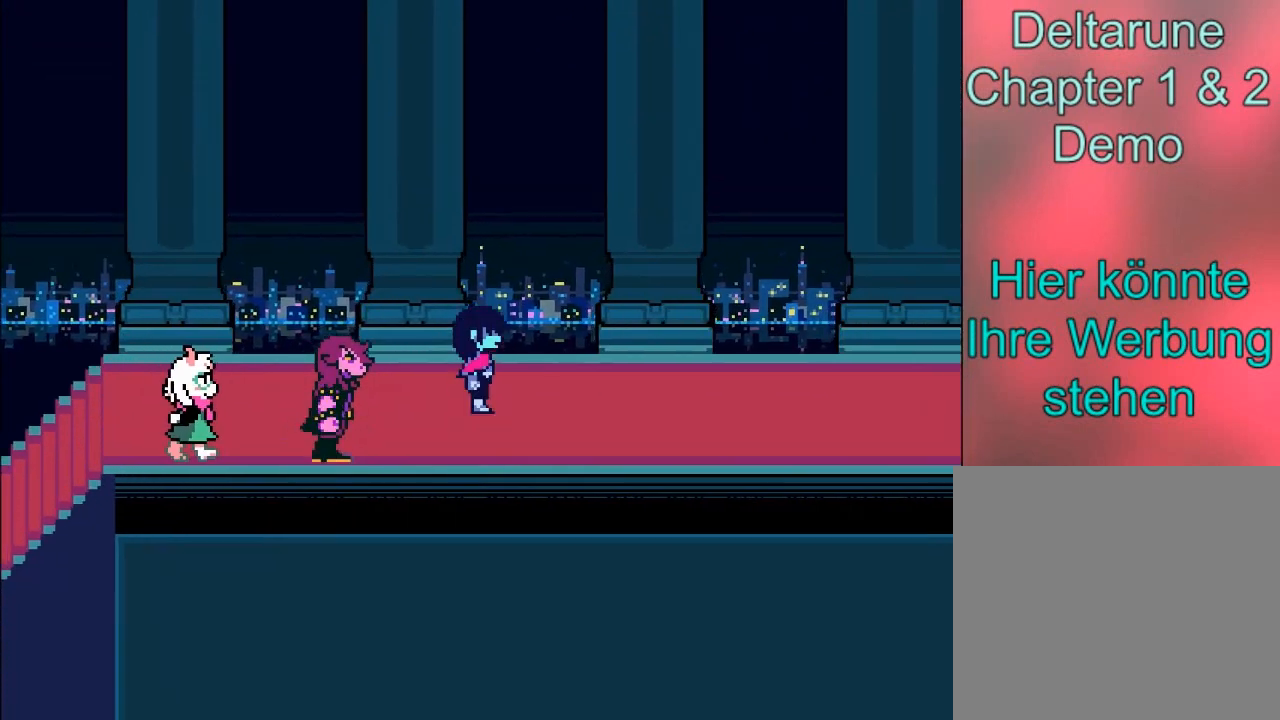
{"buttons": ["B"], "left_stick": "right", "right_stick": "center", "events": [[200, "left_stick", "right"]]}
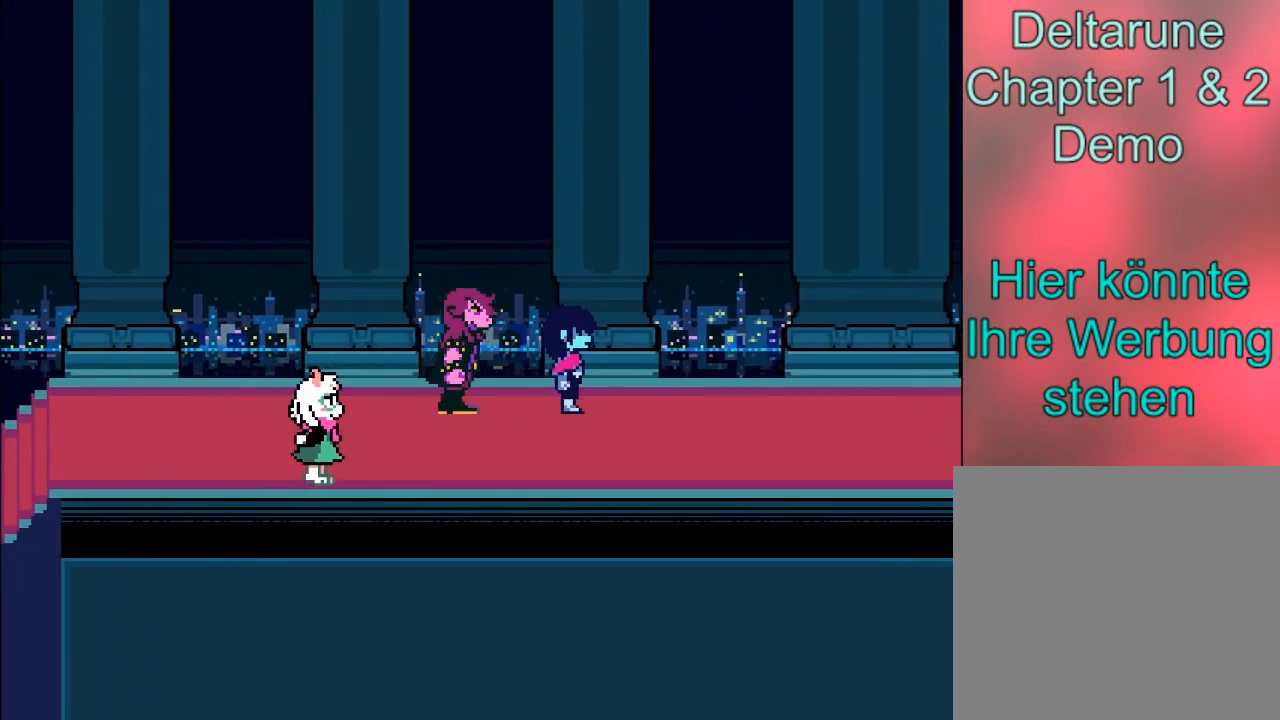
{"buttons": ["B"], "left_stick": "right", "right_stick": "center", "events": []}
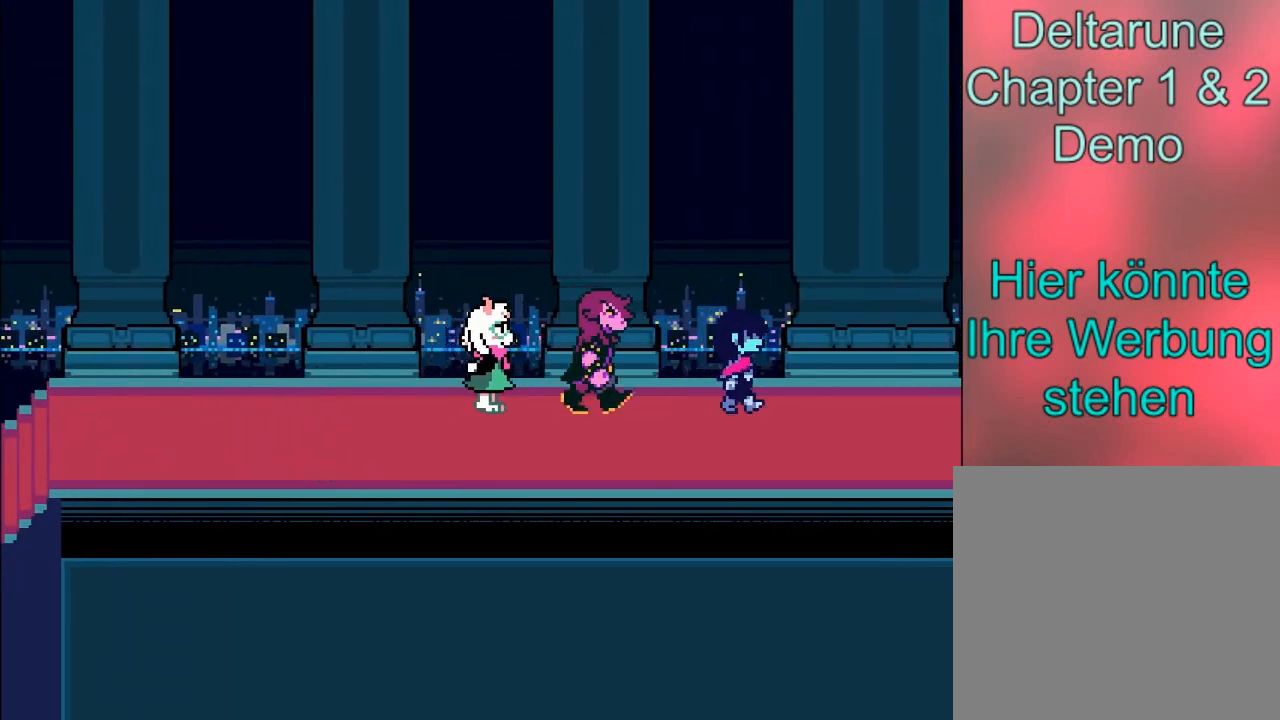
{"buttons": ["B"], "left_stick": "right", "right_stick": "center", "events": []}
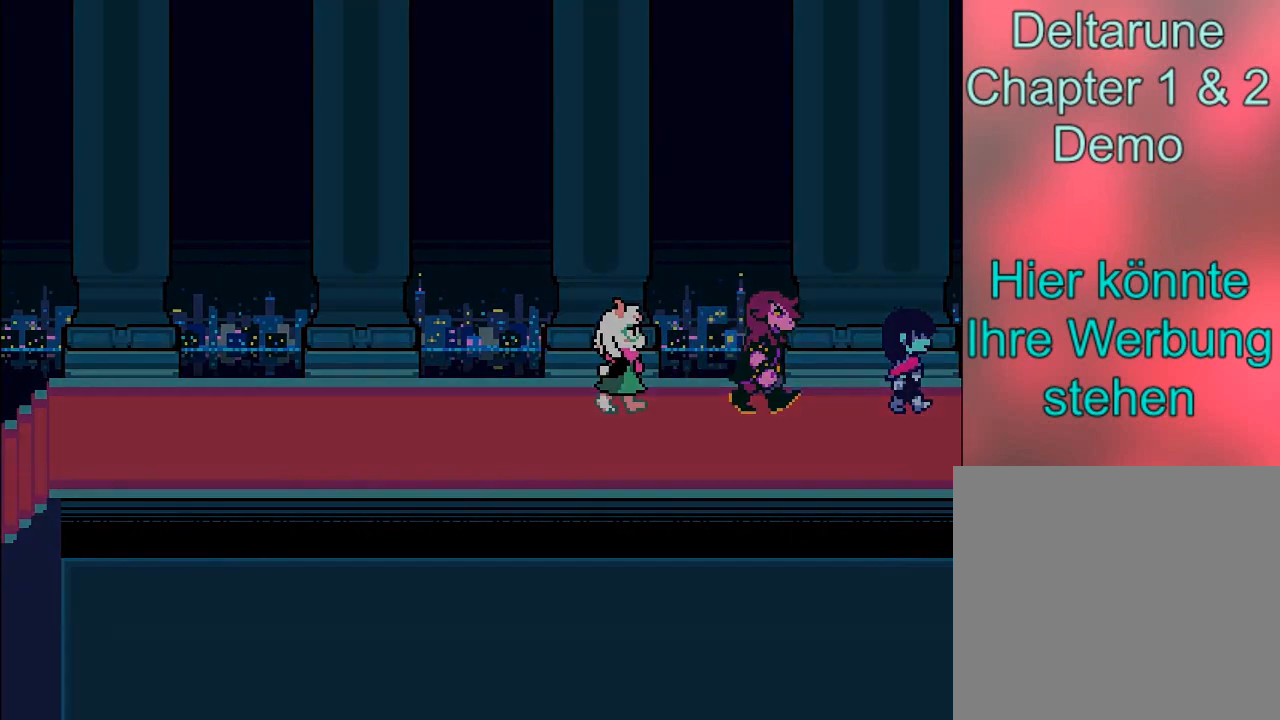
{"buttons": ["B"], "left_stick": "right", "right_stick": "center", "events": []}
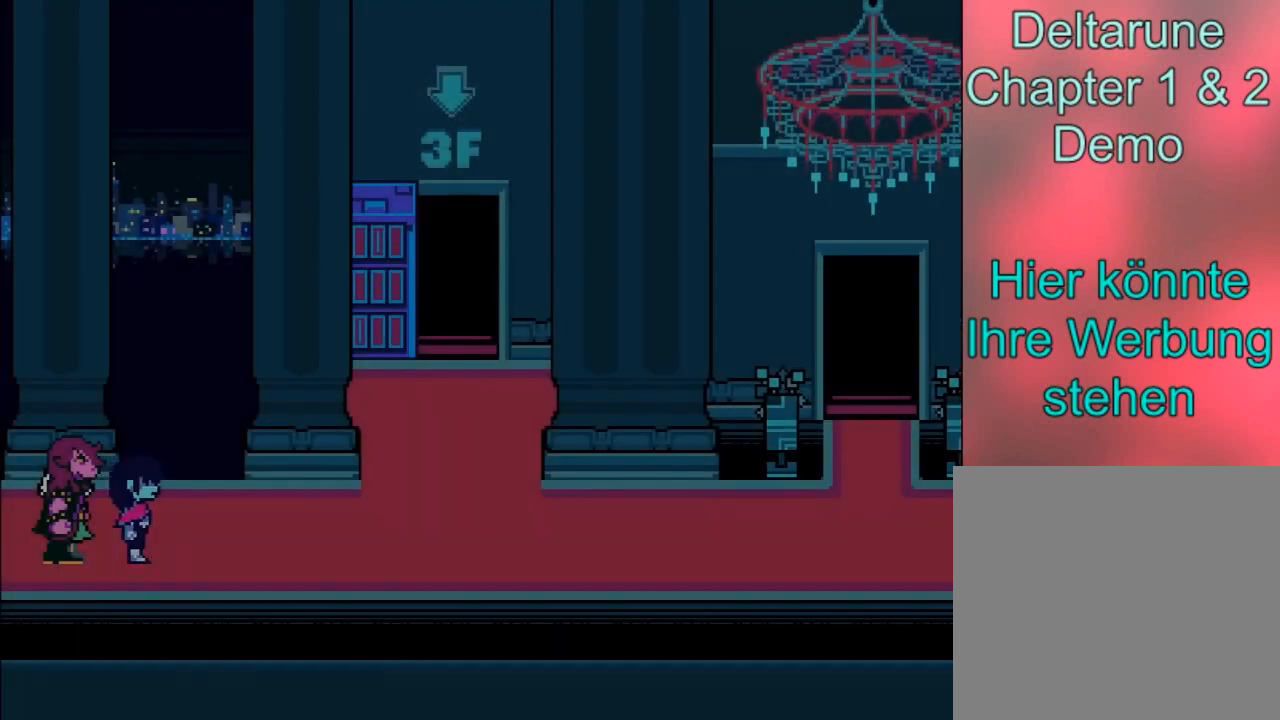
{"buttons": ["B"], "left_stick": "right", "right_stick": "center", "events": []}
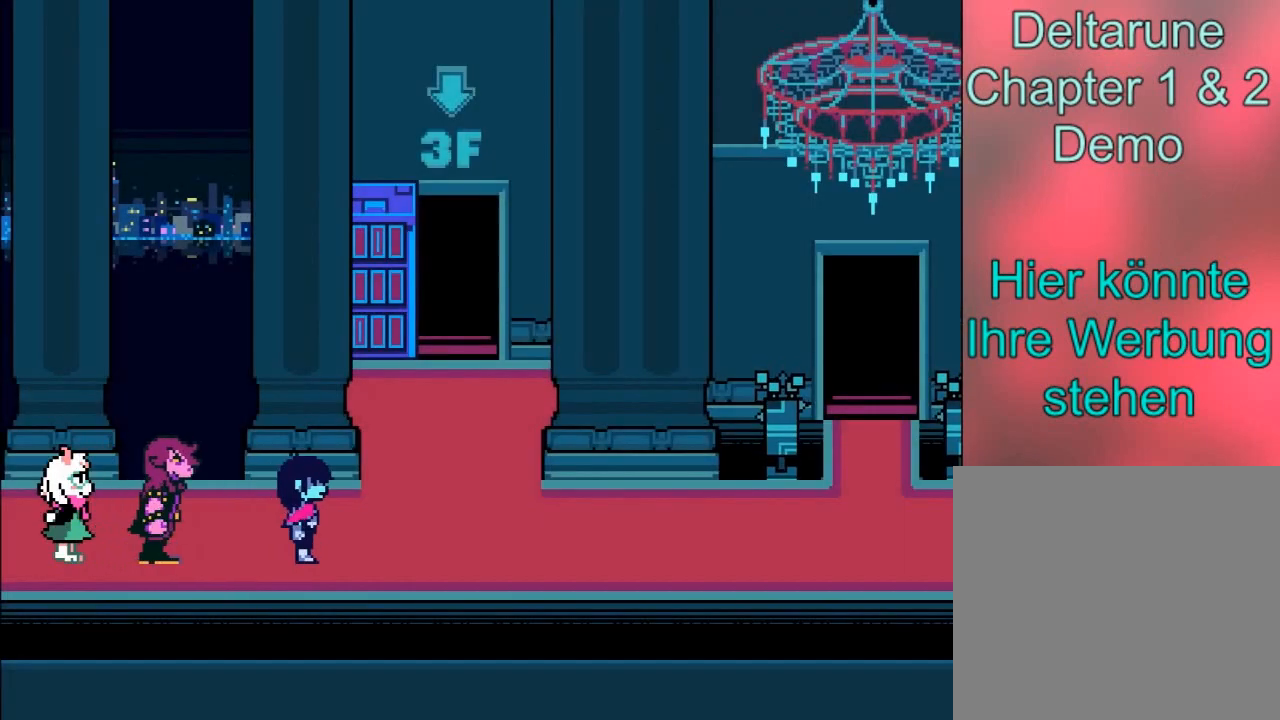
{"buttons": ["B"], "left_stick": "right", "right_stick": "center", "events": []}
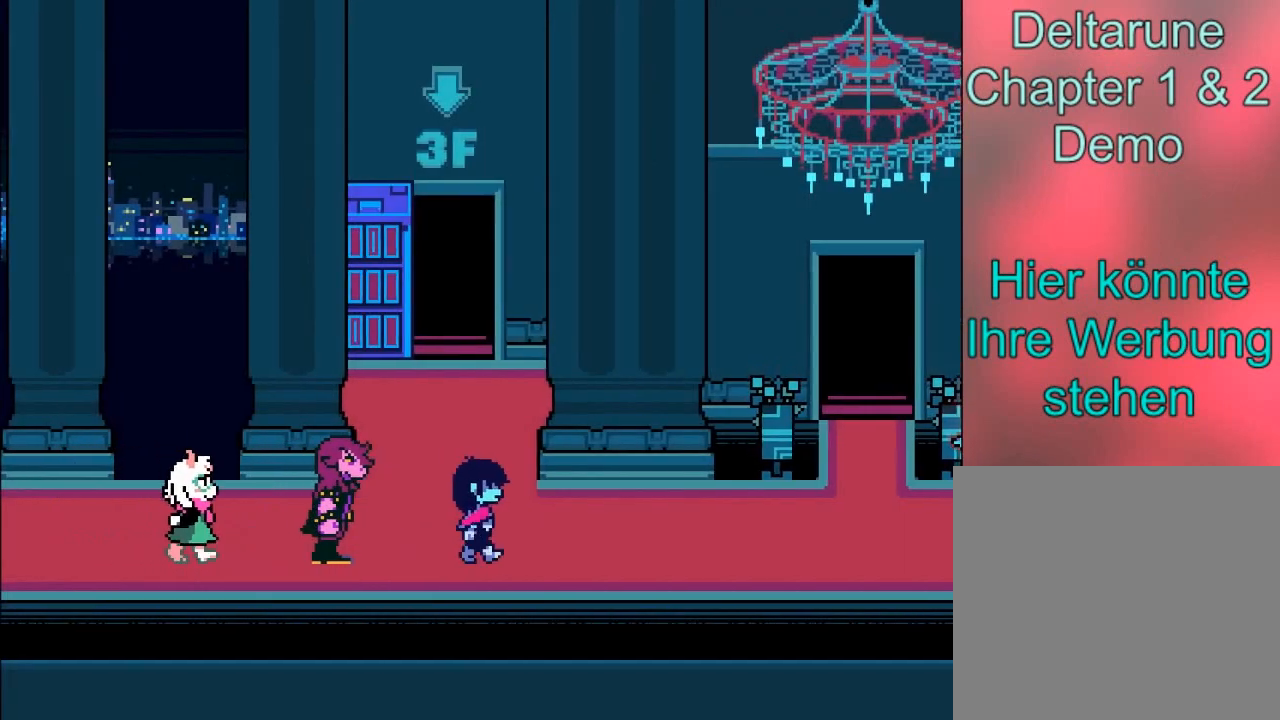
{"buttons": ["B"], "left_stick": "right", "right_stick": "center", "events": []}
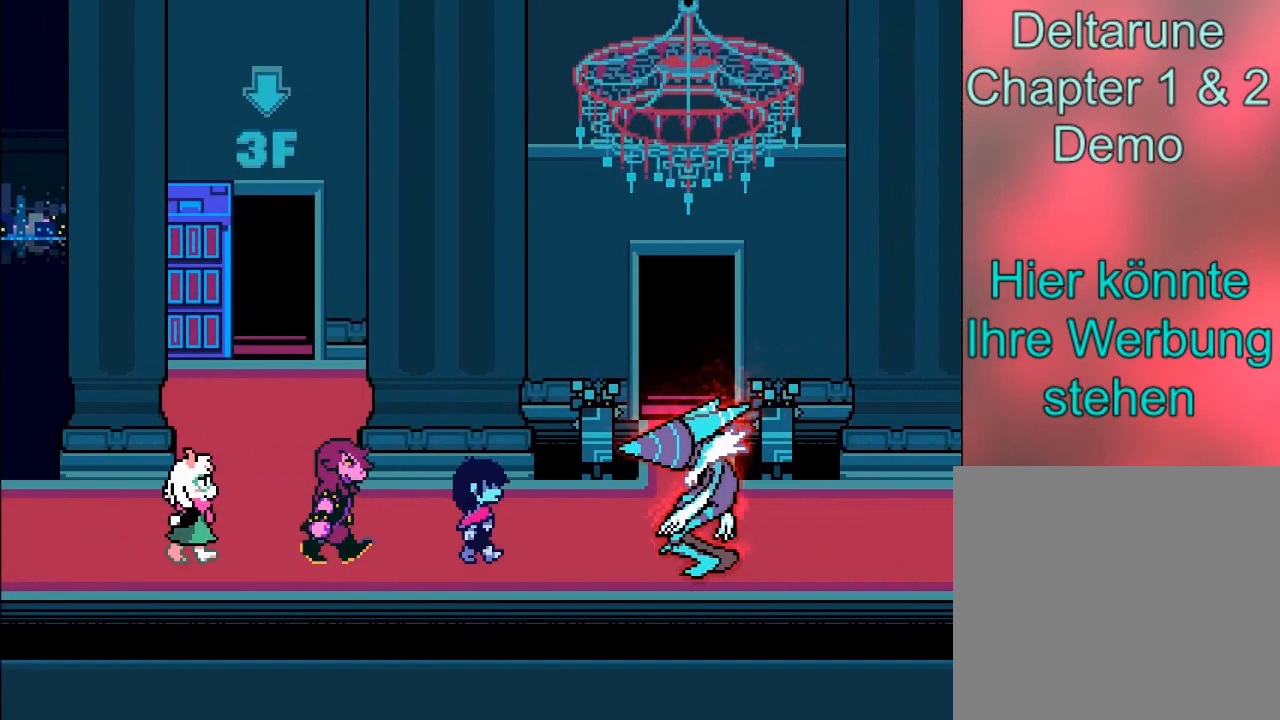
{"buttons": ["B"], "left_stick": "right", "right_stick": "center", "events": []}
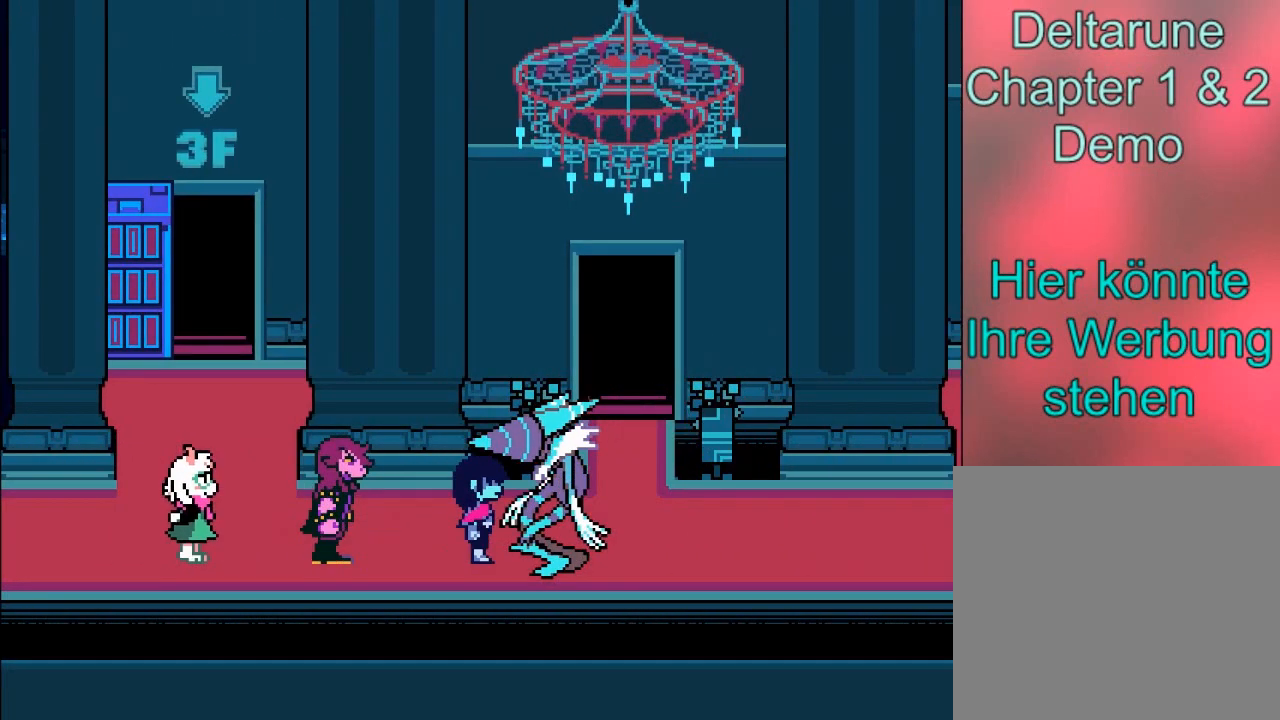
{"buttons": [], "left_stick": "center", "right_stick": "center", "events": [[33, "B", "up"], [100, "left_stick", "center"]]}
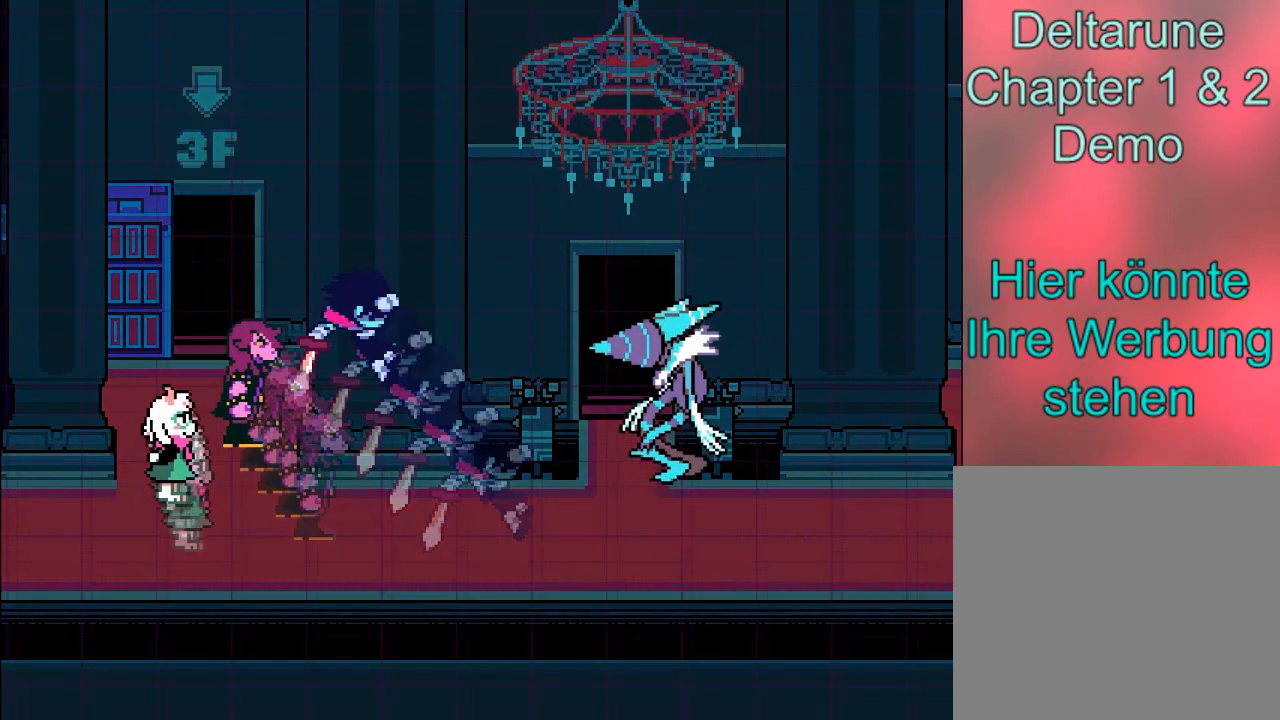
{"buttons": [], "left_stick": "center", "right_stick": "center", "events": []}
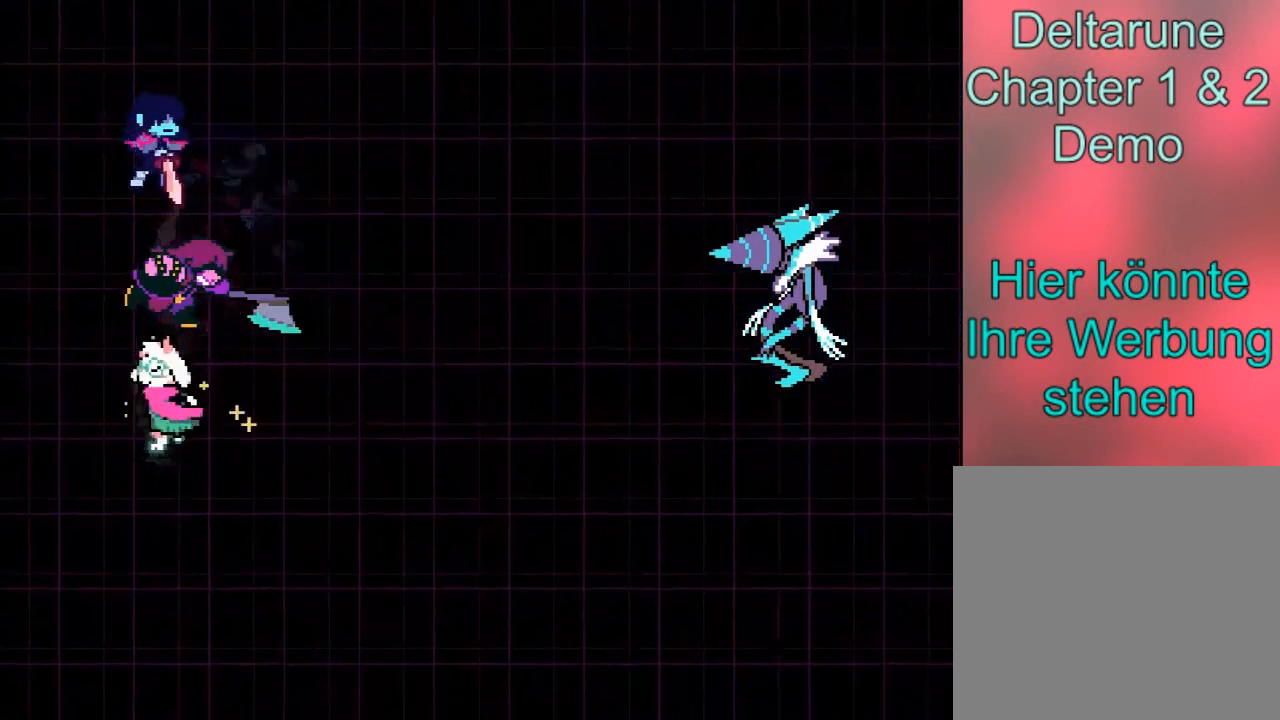
{"buttons": [], "left_stick": "center", "right_stick": "center", "events": []}
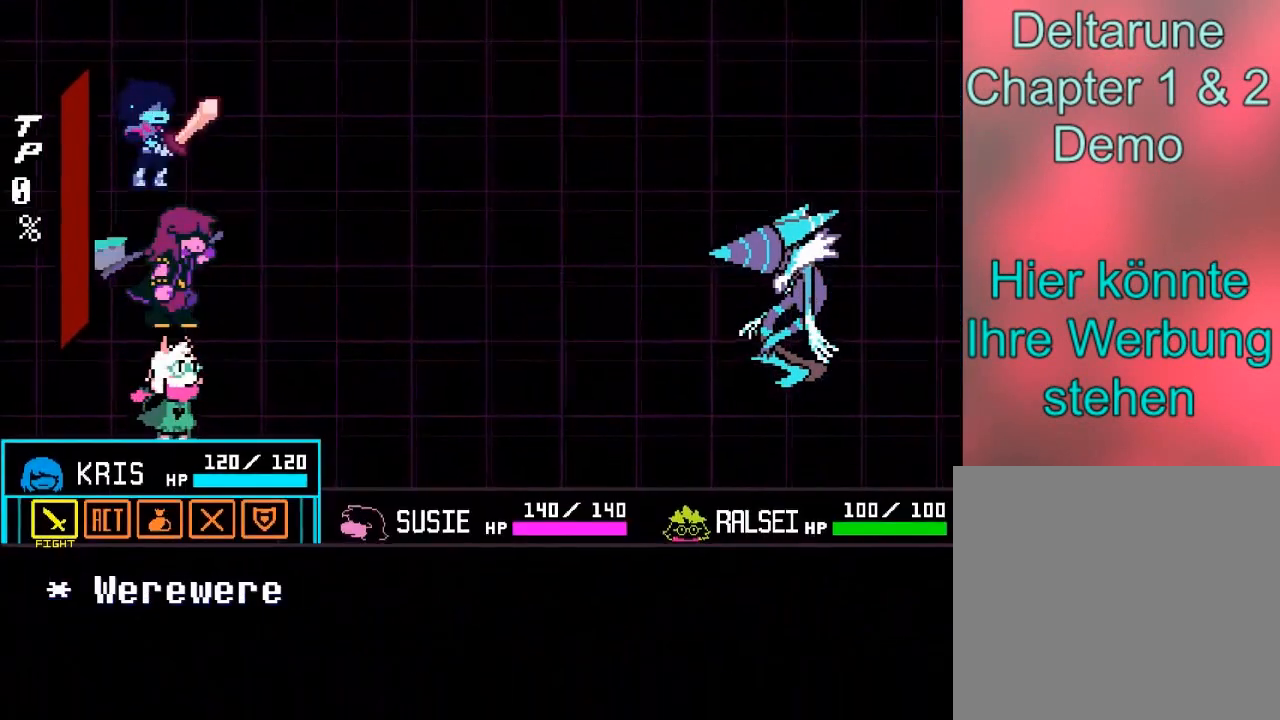
{"buttons": [], "left_stick": "center", "right_stick": "center", "events": []}
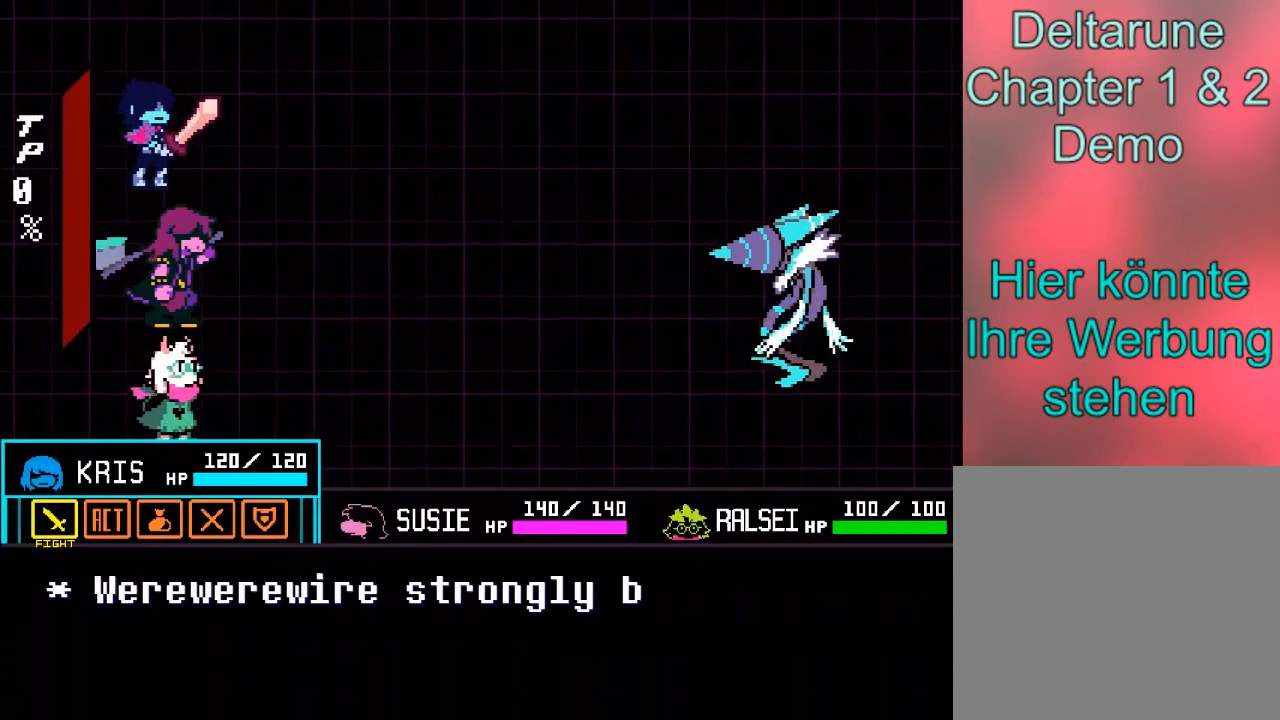
{"buttons": [], "left_stick": "center", "right_stick": "center", "events": []}
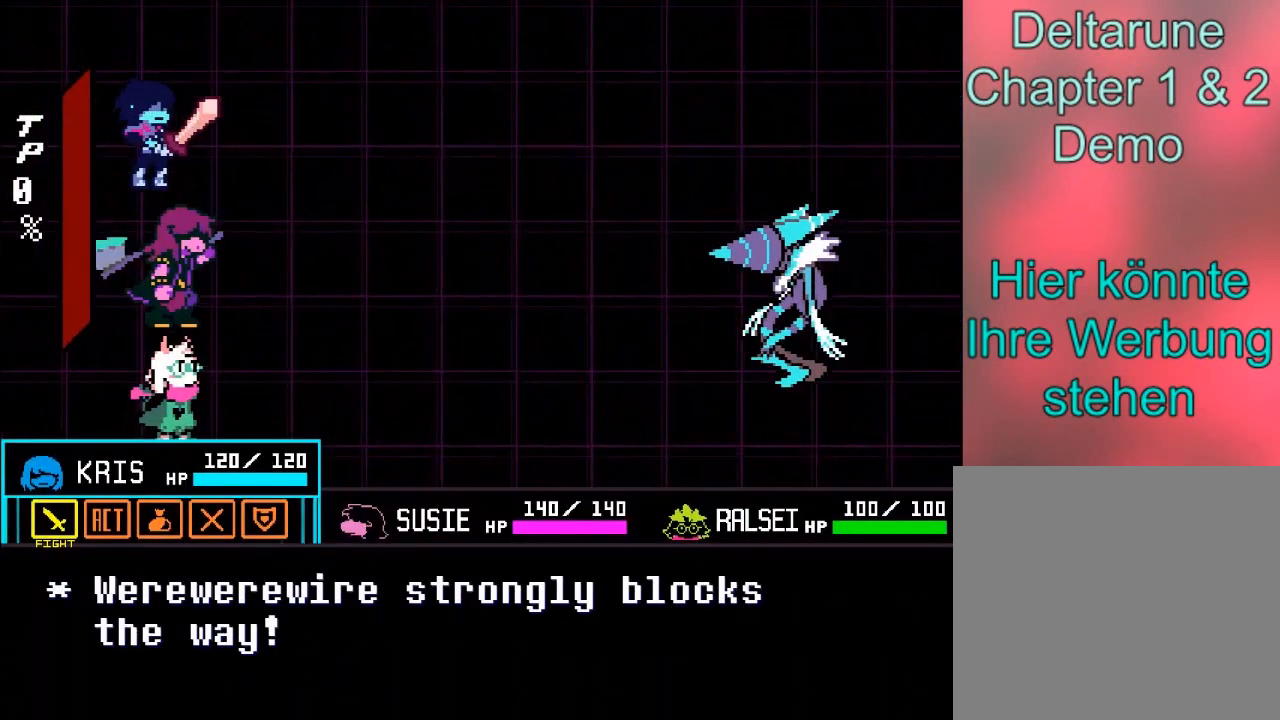
{"buttons": [], "left_stick": "center", "right_stick": "center", "events": []}
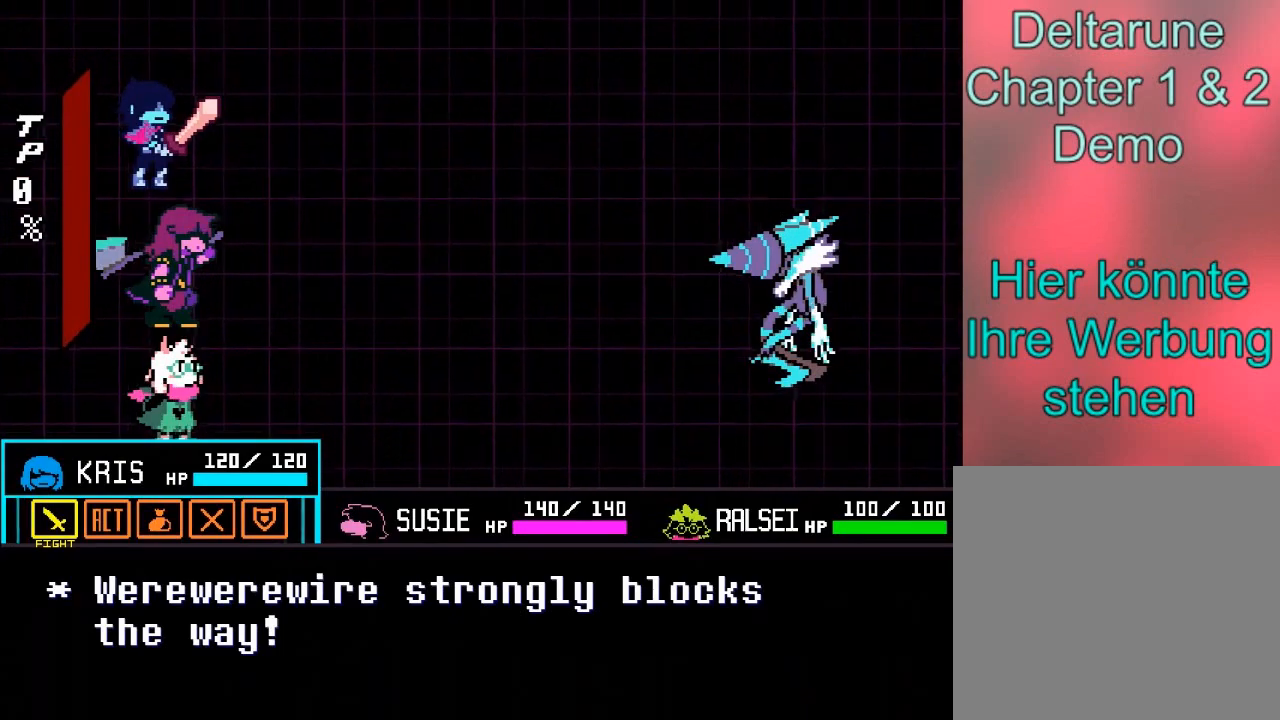
{"buttons": [], "left_stick": "center", "right_stick": "center", "events": []}
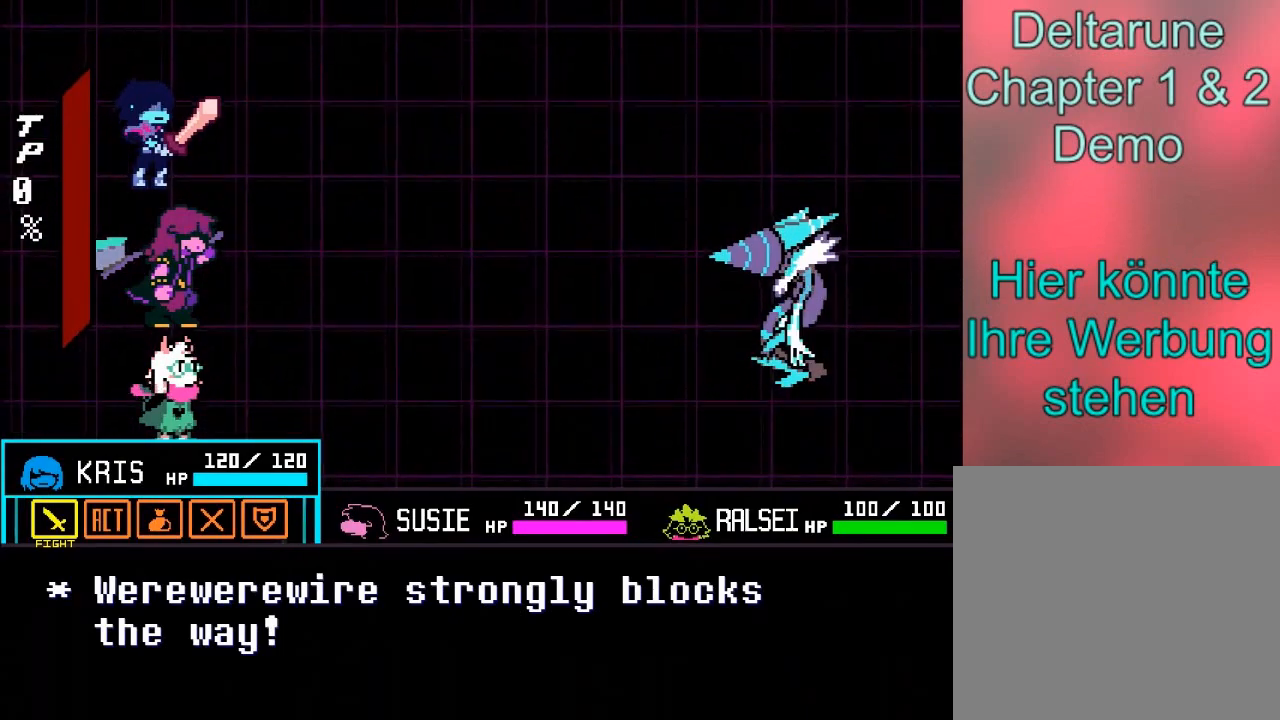
{"buttons": [], "left_stick": "center", "right_stick": "center", "events": []}
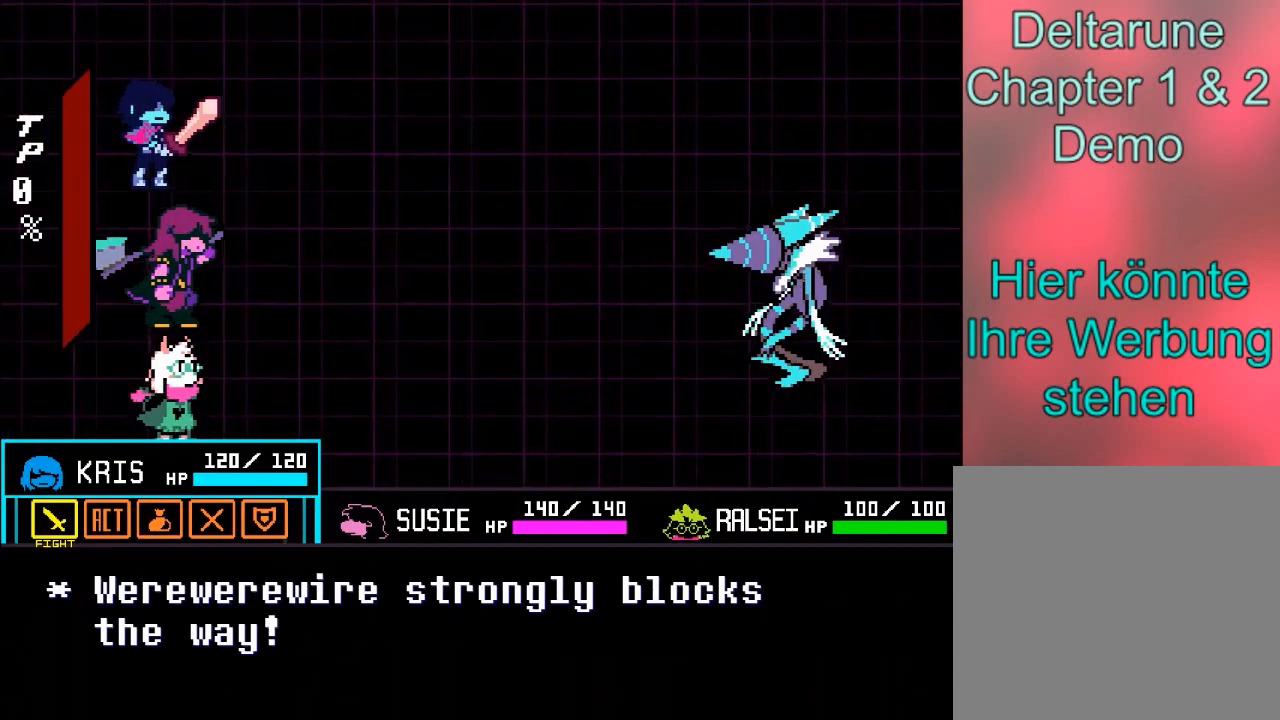
{"buttons": [], "left_stick": "center", "right_stick": "center", "events": [[67, "left_stick", "right"], [200, "left_stick", "center"]]}
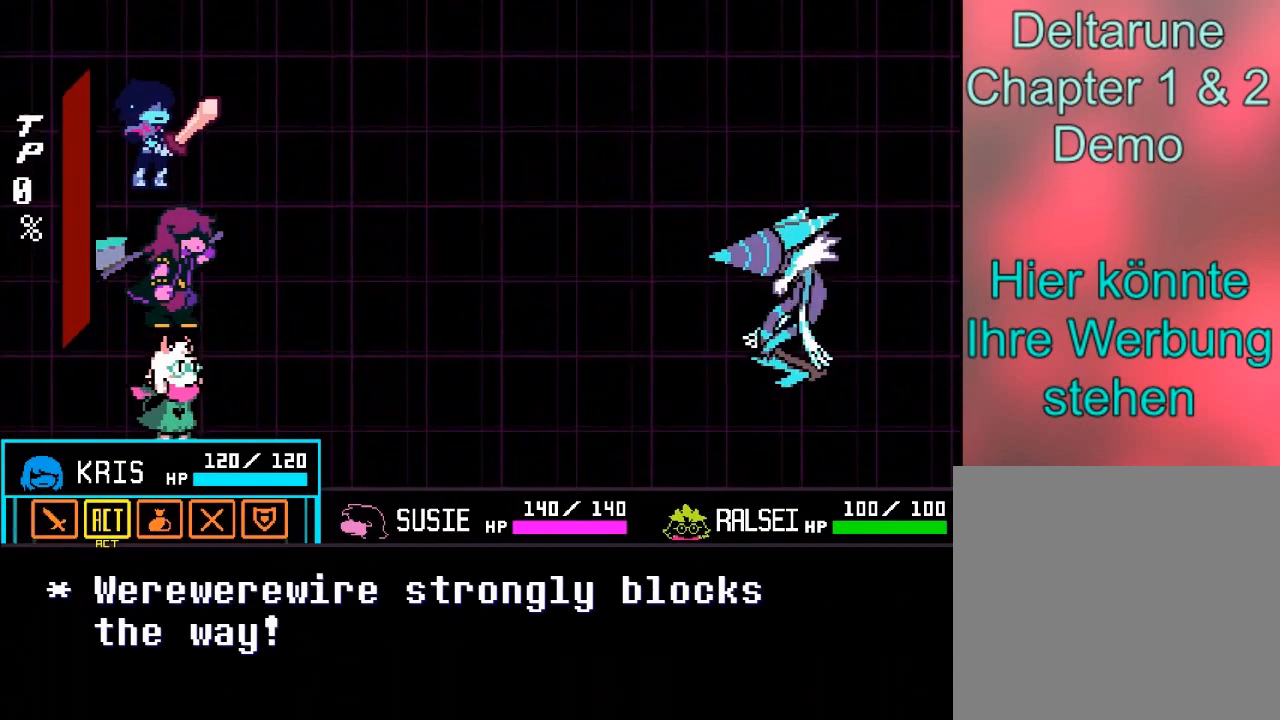
{"buttons": [], "left_stick": "center", "right_stick": "center", "events": []}
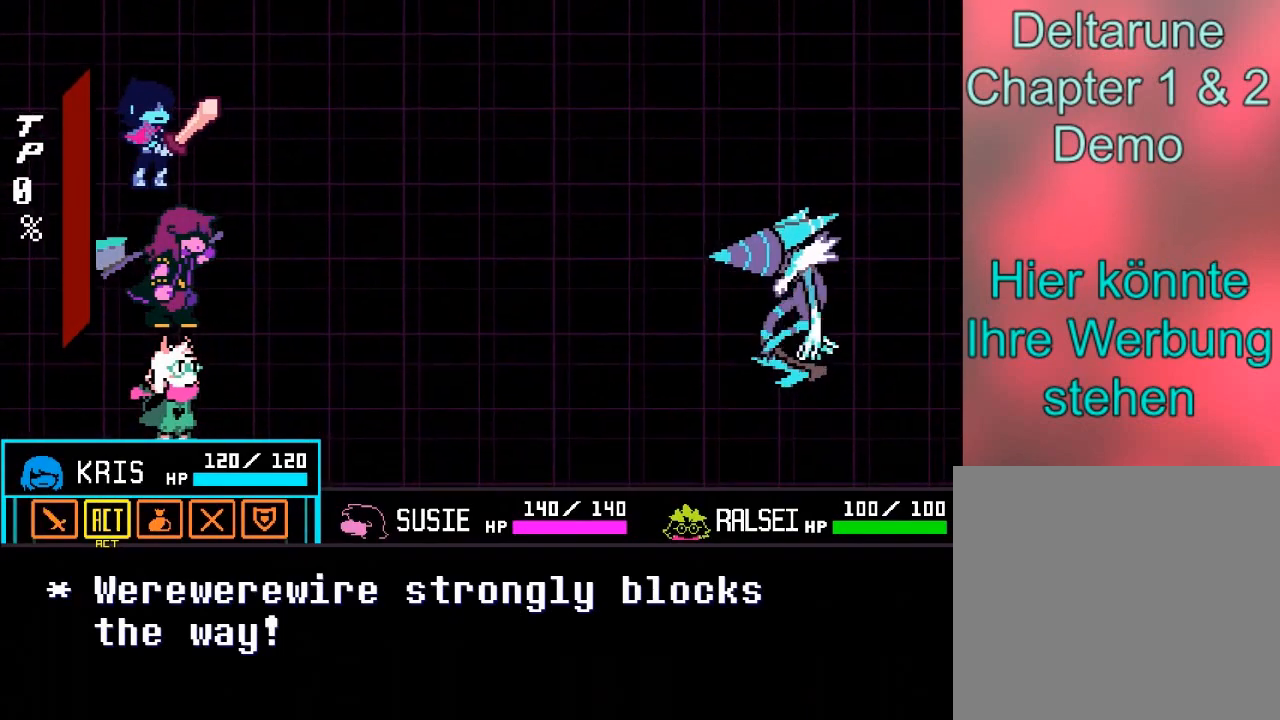
{"buttons": [], "left_stick": "center", "right_stick": "center", "events": []}
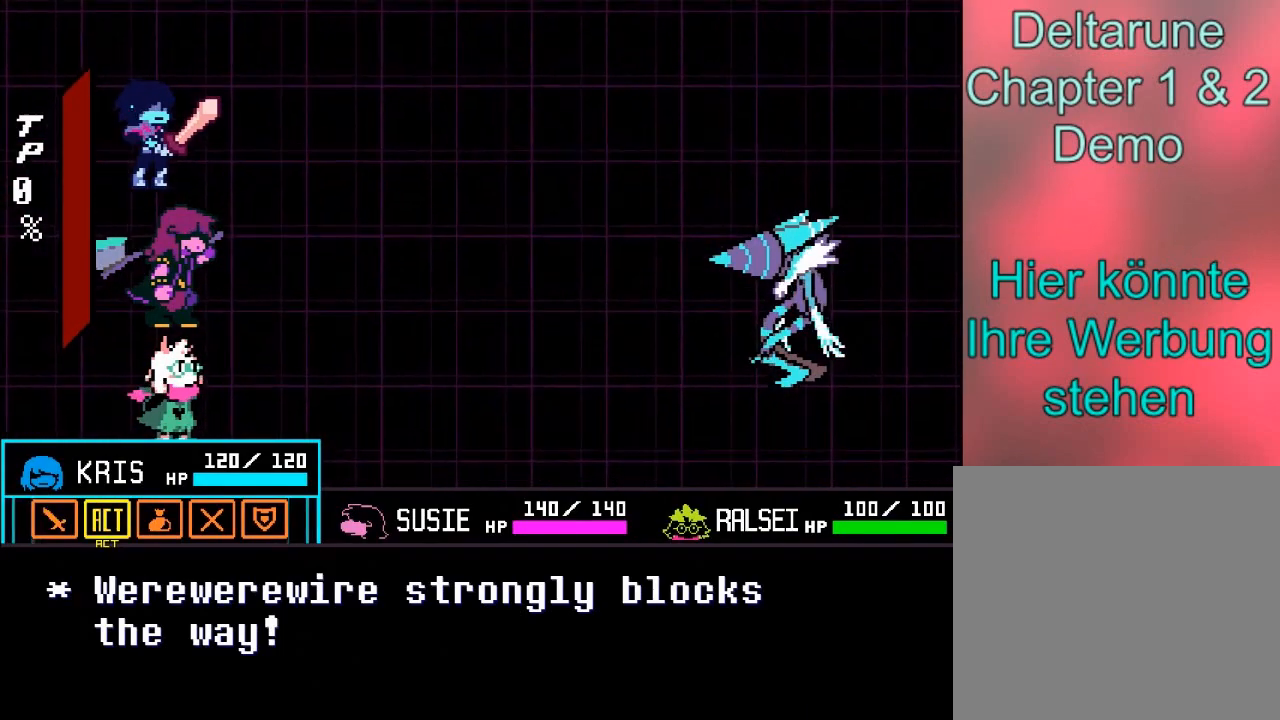
{"buttons": [], "left_stick": "center", "right_stick": "center", "events": []}
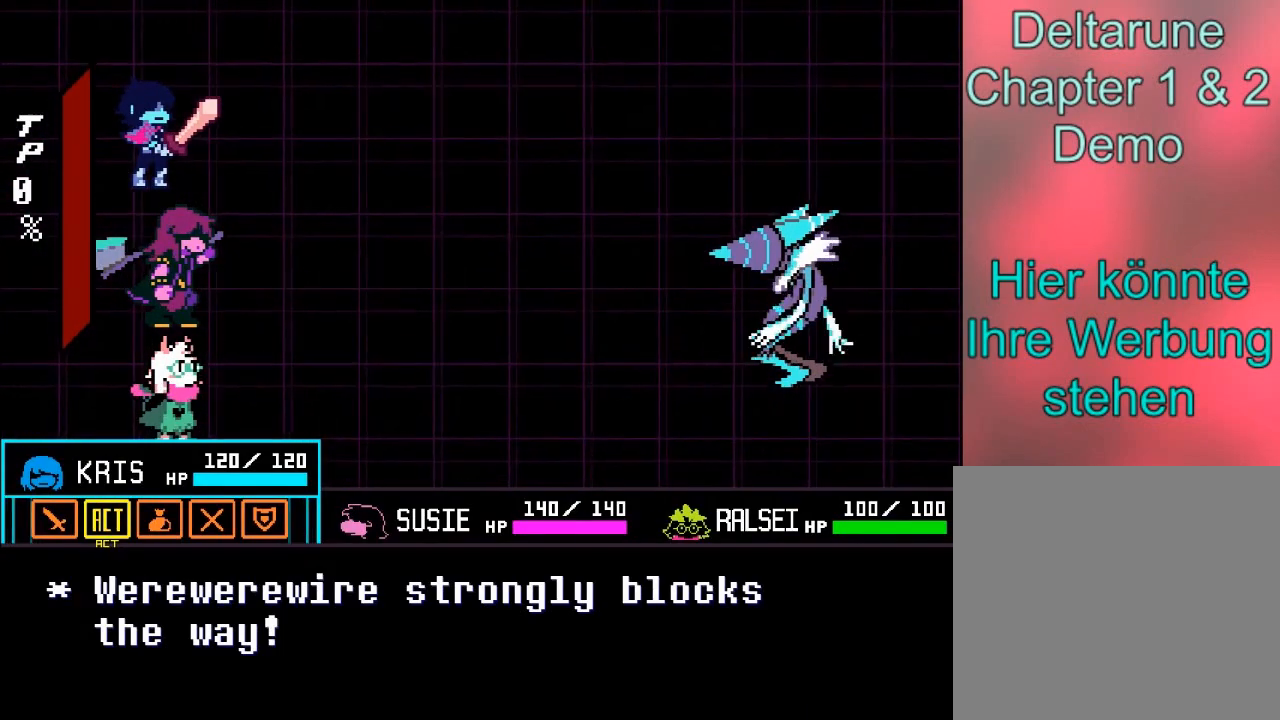
{"buttons": [], "left_stick": "center", "right_stick": "center", "events": [[167, "A", "down"], [334, "A", "up"]]}